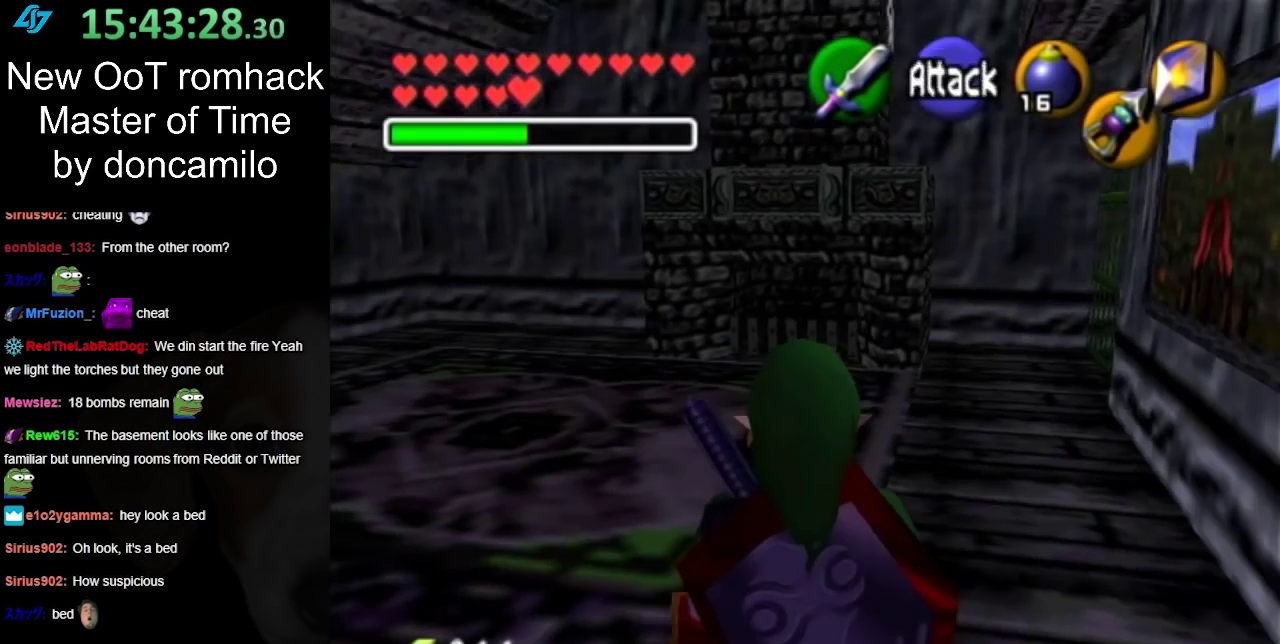
Gameplay with a controller (Nintendo layout); each line is a JSON object with the inputs held at the frame after it. "events" lists button and stick changes between this image and that frame as [ms after this image, input, new state], when the widget could be followed in between. Not read: L2 L3 R3.
{"buttons": [], "left_stick": "center", "right_stick": "center", "events": []}
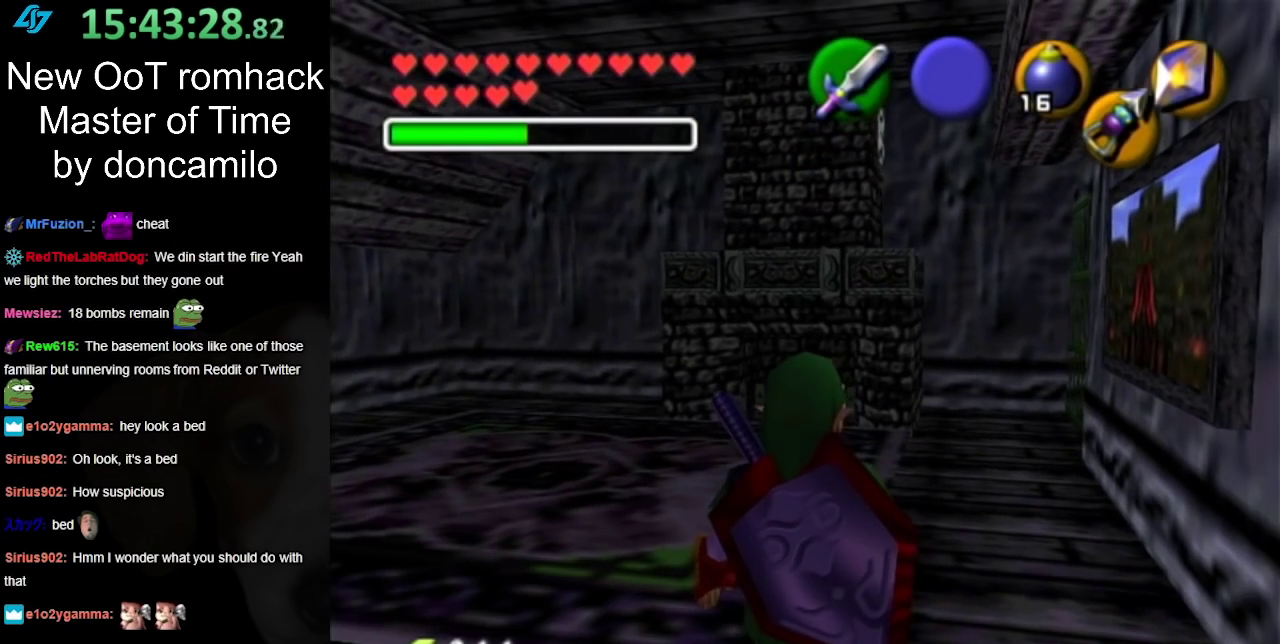
{"buttons": [], "left_stick": "up-right", "right_stick": "center", "events": [[117, "left_stick", "up"], [450, "left_stick", "up-right"]]}
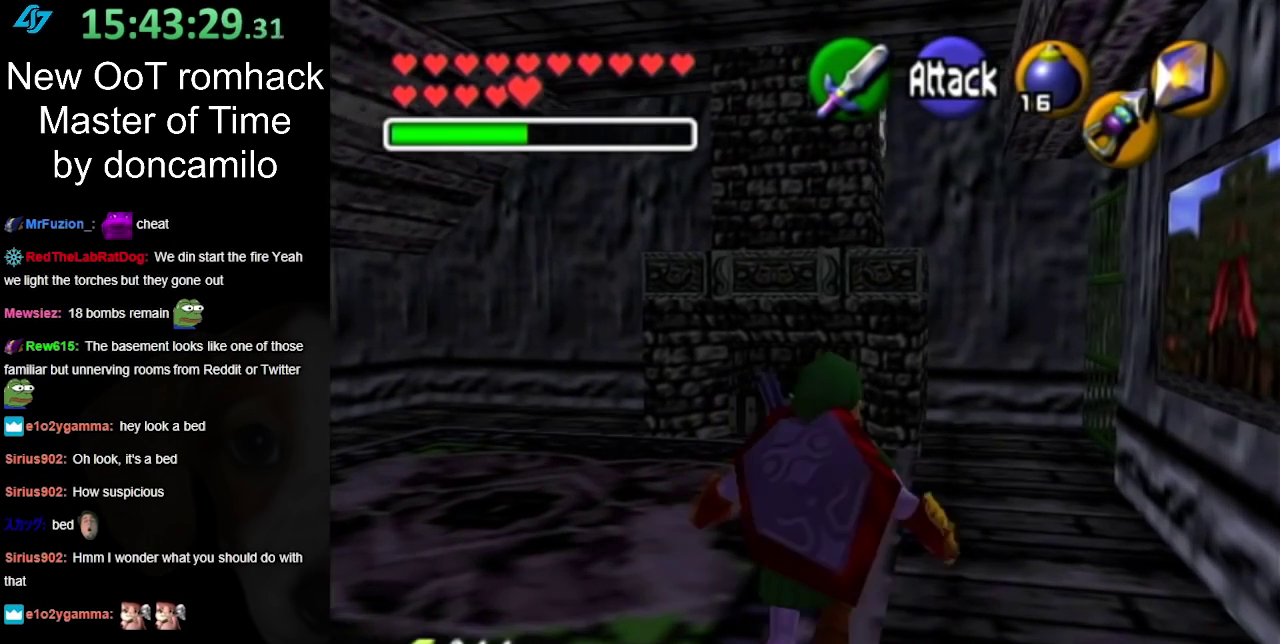
{"buttons": ["START"], "left_stick": "up-right", "right_stick": "center", "events": [[83, "START", "down"], [233, "START", "up"], [300, "START", "down"], [383, "START", "up"], [483, "START", "down"]]}
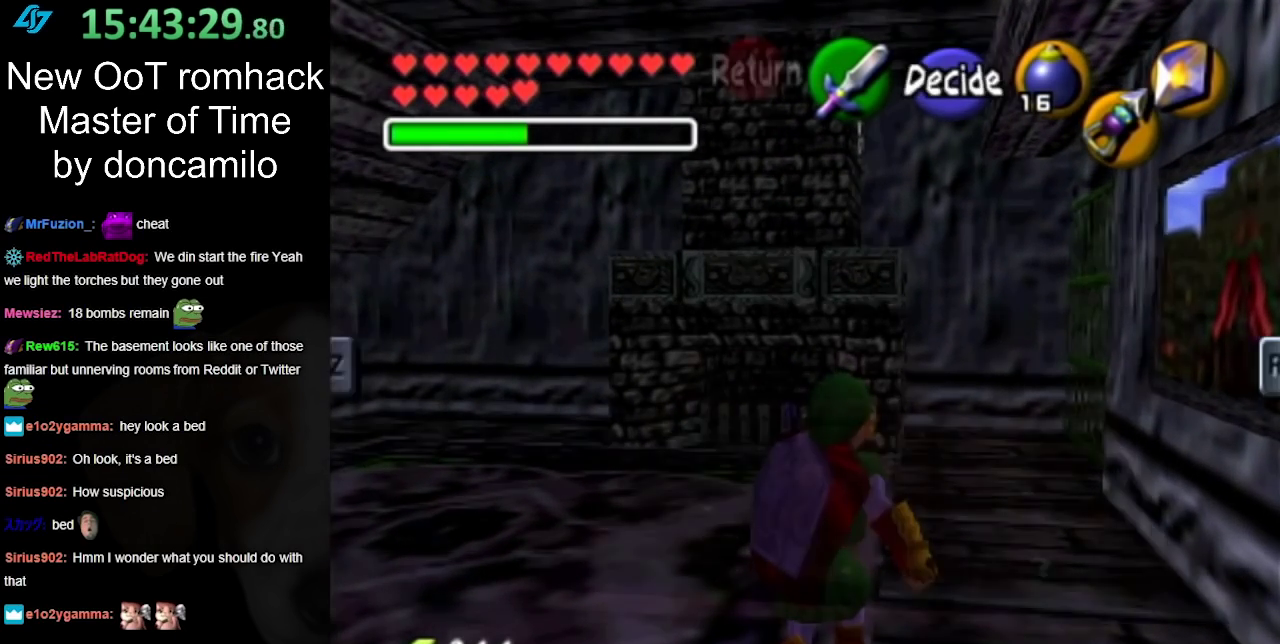
{"buttons": [], "left_stick": "center", "right_stick": "center", "events": [[50, "START", "up"], [300, "left_stick", "center"]]}
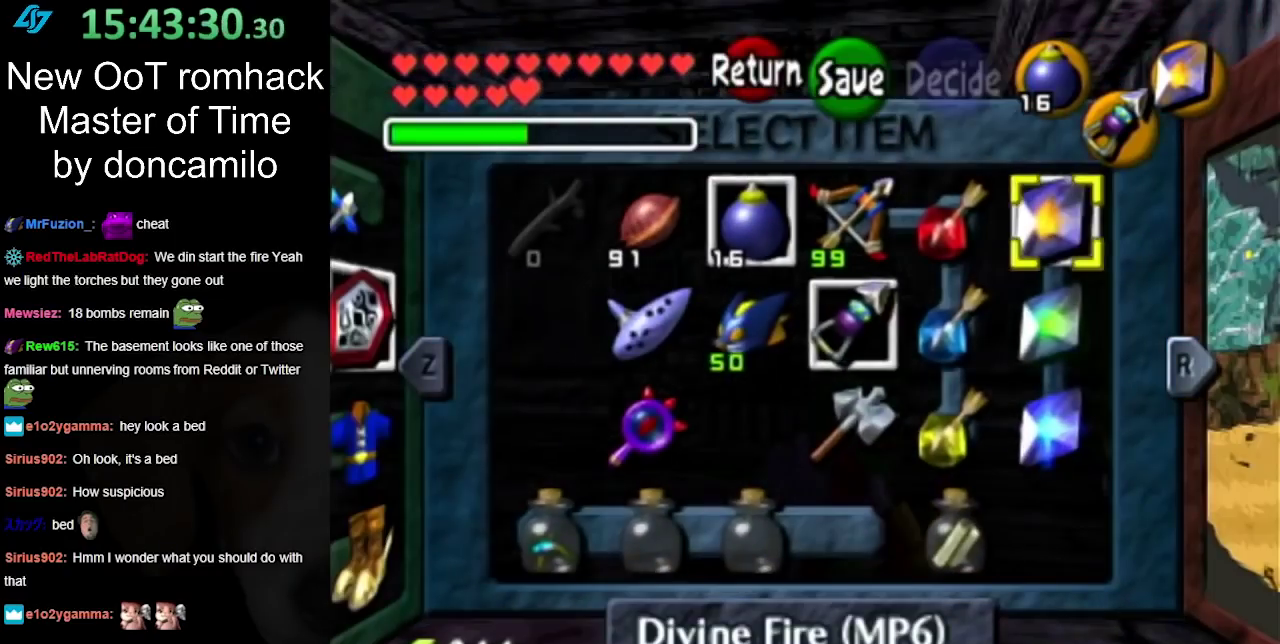
{"buttons": [], "left_stick": "left", "right_stick": "center", "events": [[417, "left_stick", "left"]]}
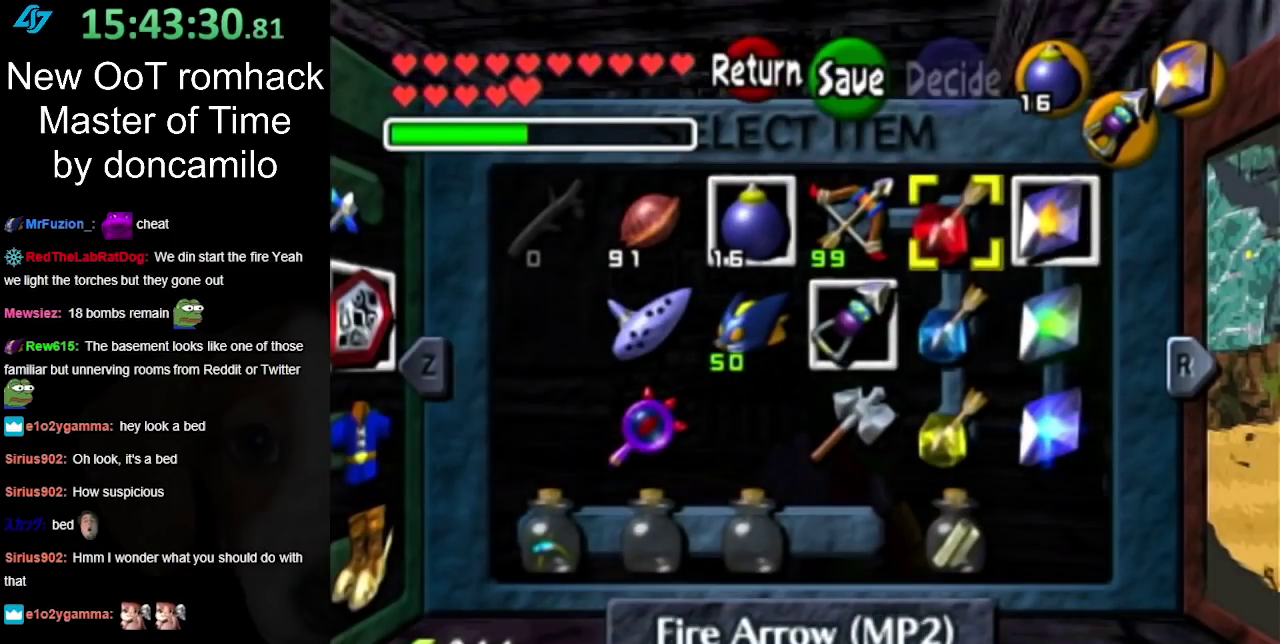
{"buttons": [], "left_stick": "center", "right_stick": "center", "events": [[50, "X", "down"], [83, "left_stick", "center"], [167, "X", "up"]]}
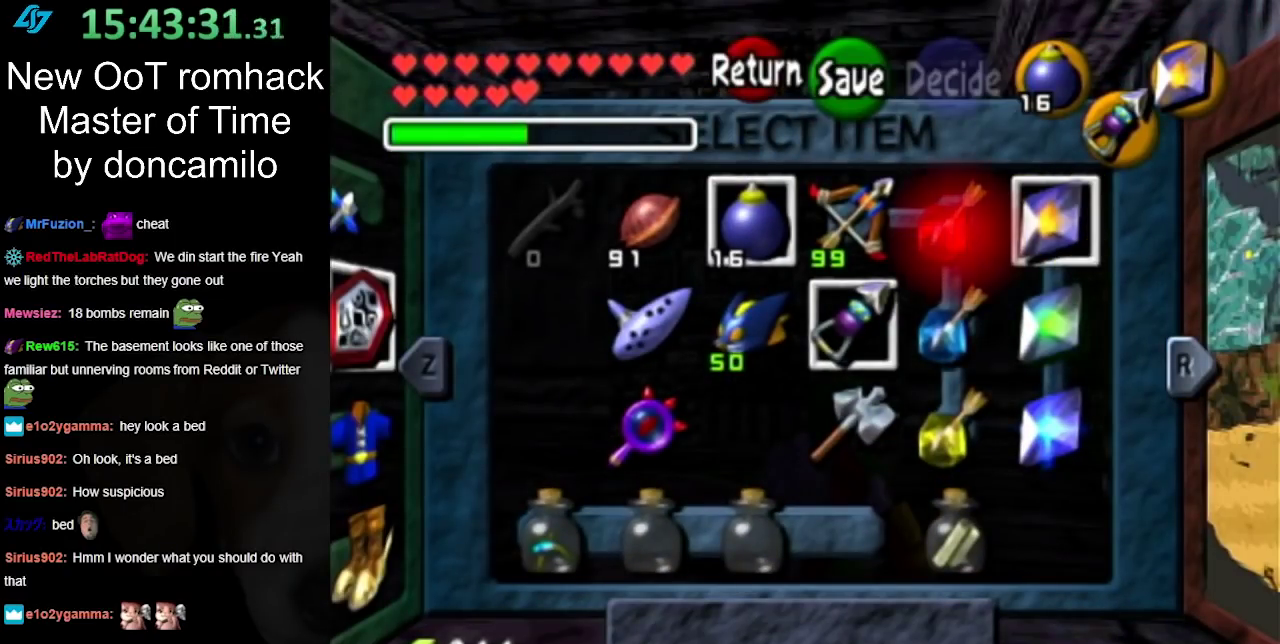
{"buttons": [], "left_stick": "center", "right_stick": "center", "events": []}
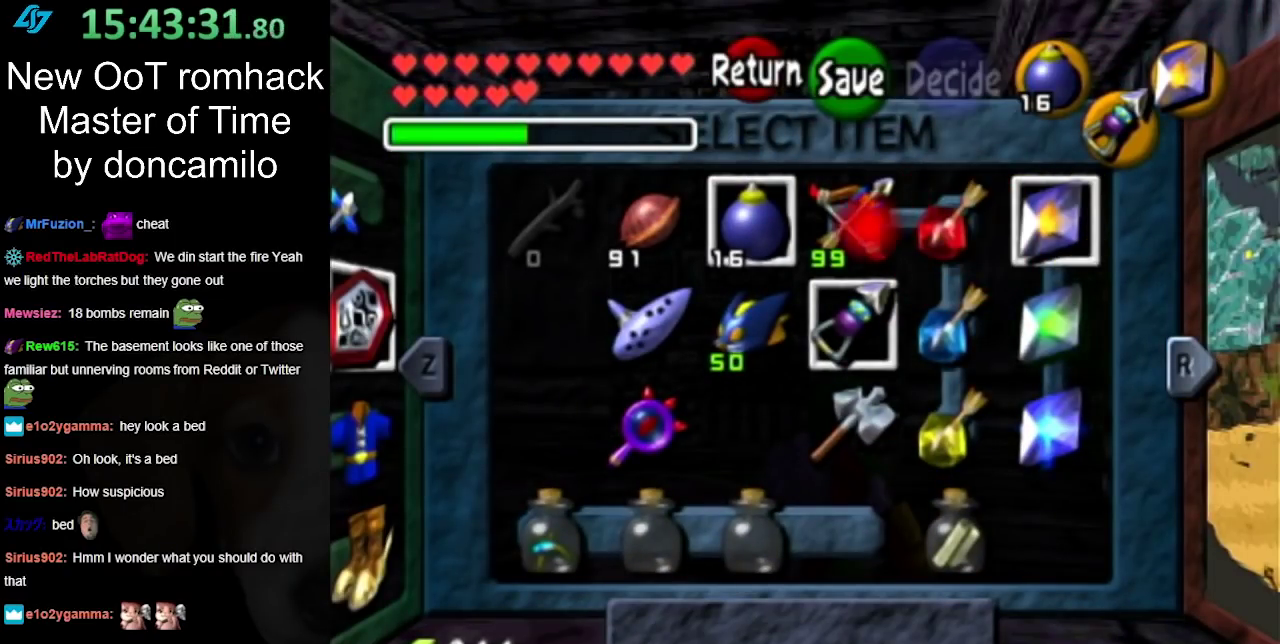
{"buttons": [], "left_stick": "center", "right_stick": "center", "events": []}
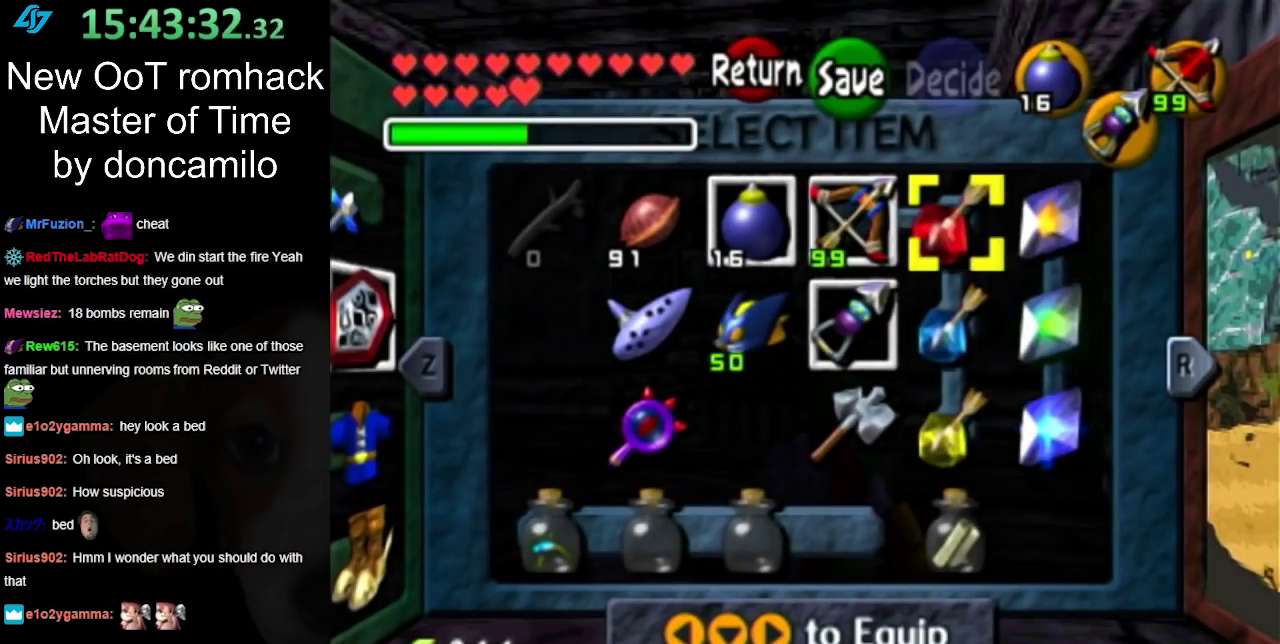
{"buttons": [], "left_stick": "center", "right_stick": "center", "events": []}
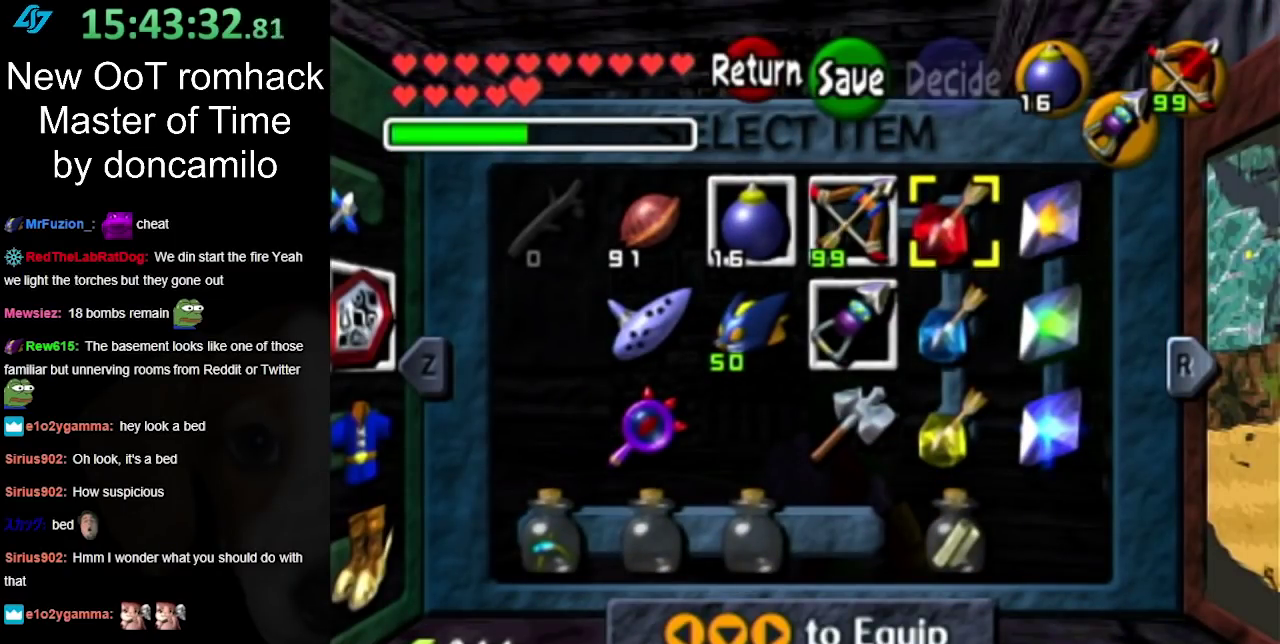
{"buttons": [], "left_stick": "center", "right_stick": "center", "events": []}
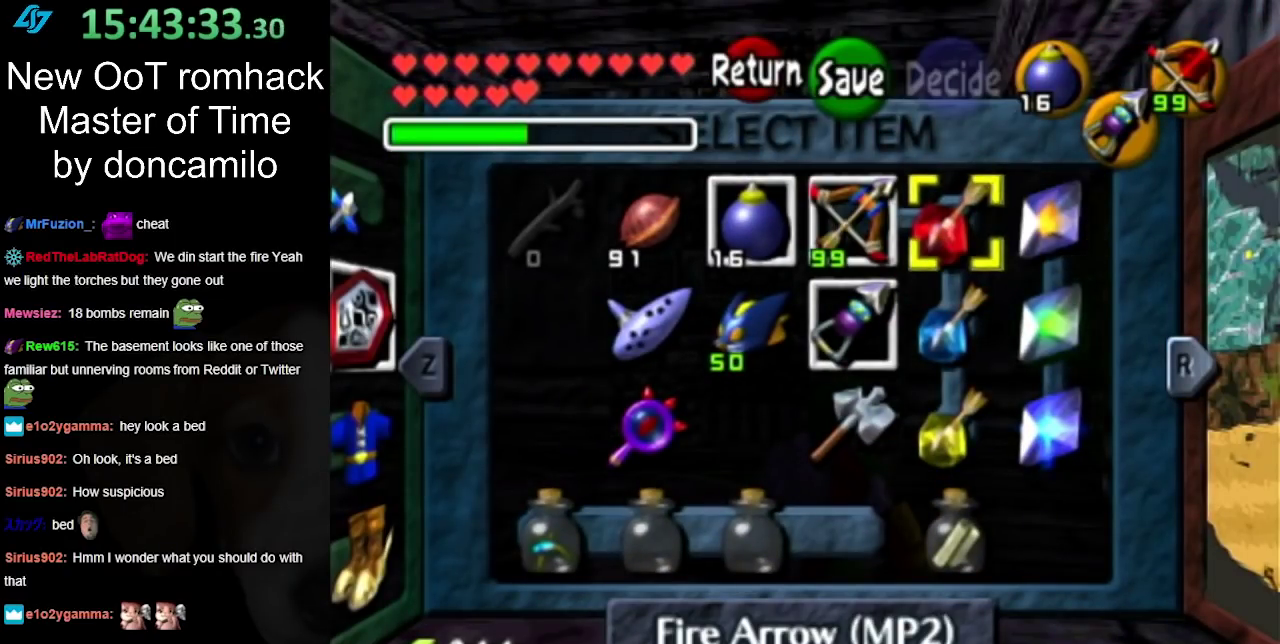
{"buttons": [], "left_stick": "center", "right_stick": "center", "events": [[83, "B", "down"], [150, "B", "up"], [233, "A", "down"], [333, "A", "up"], [400, "A", "down"], [450, "A", "up"]]}
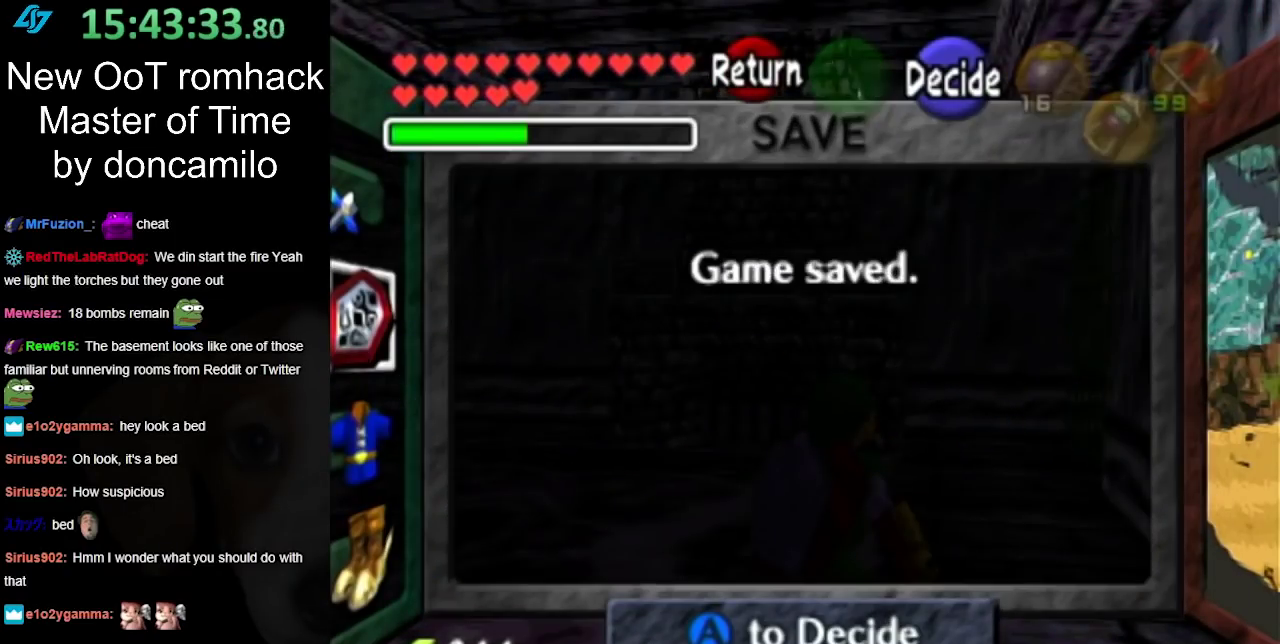
{"buttons": [], "left_stick": "up", "right_stick": "center", "events": [[50, "A", "down"], [117, "A", "up"], [167, "A", "down"], [217, "left_stick", "up"], [233, "A", "up"]]}
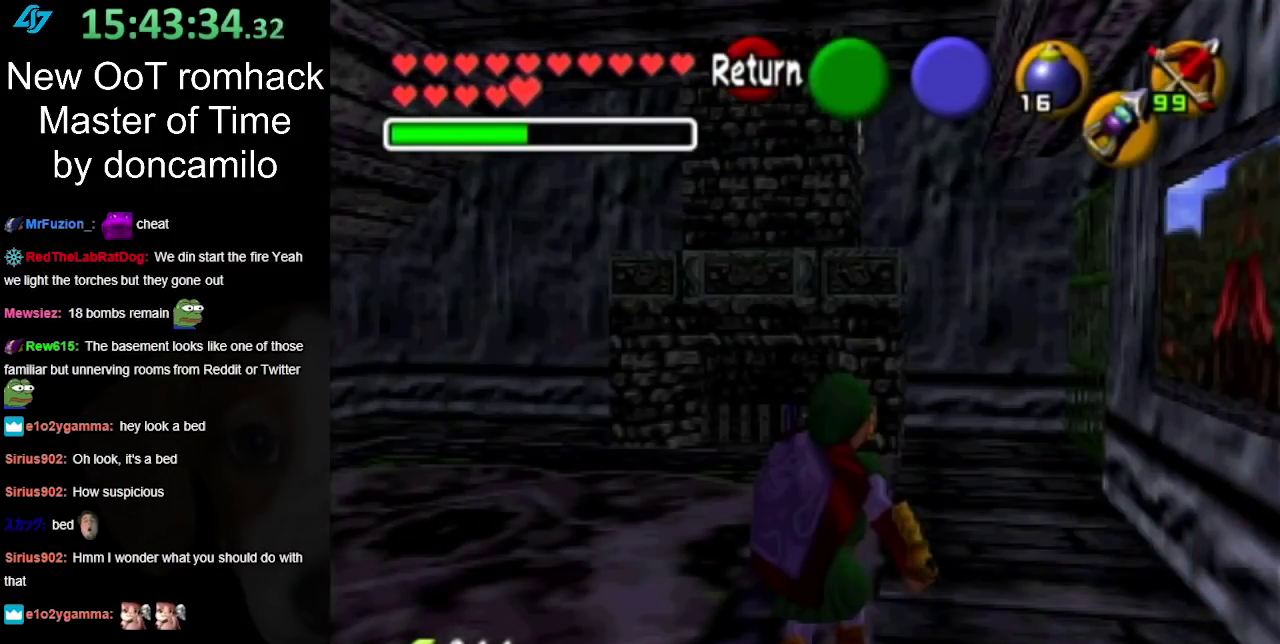
{"buttons": [], "left_stick": "up-right", "right_stick": "center", "events": [[200, "left_stick", "up-right"]]}
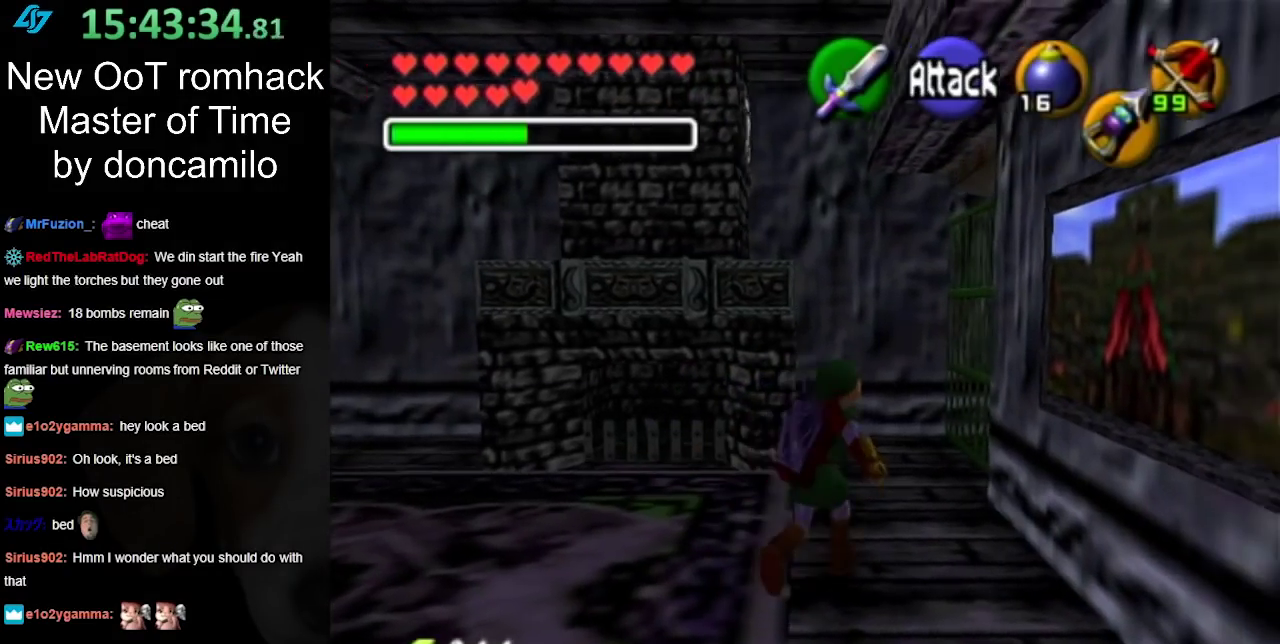
{"buttons": [], "left_stick": "right", "right_stick": "center", "events": [[383, "left_stick", "right"]]}
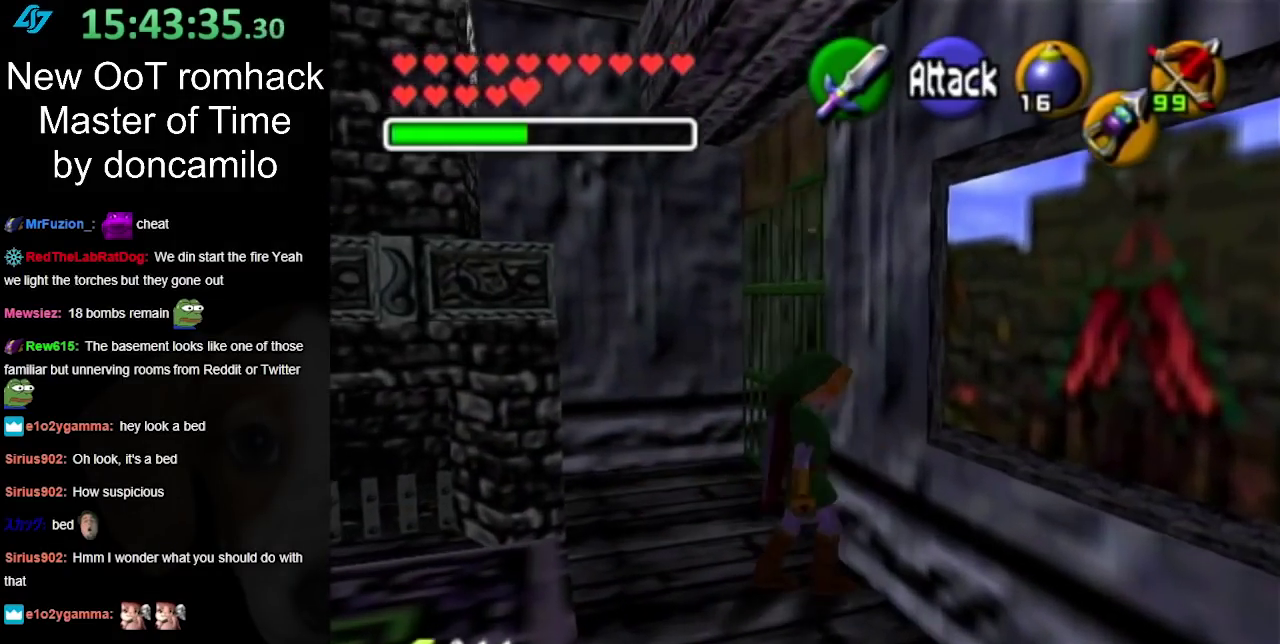
{"buttons": ["L1", "R1"], "left_stick": "center", "right_stick": "center", "events": [[50, "left_stick", "center"], [83, "L1", "down"], [233, "Y", "down"], [333, "R1", "down"], [367, "Y", "up"]]}
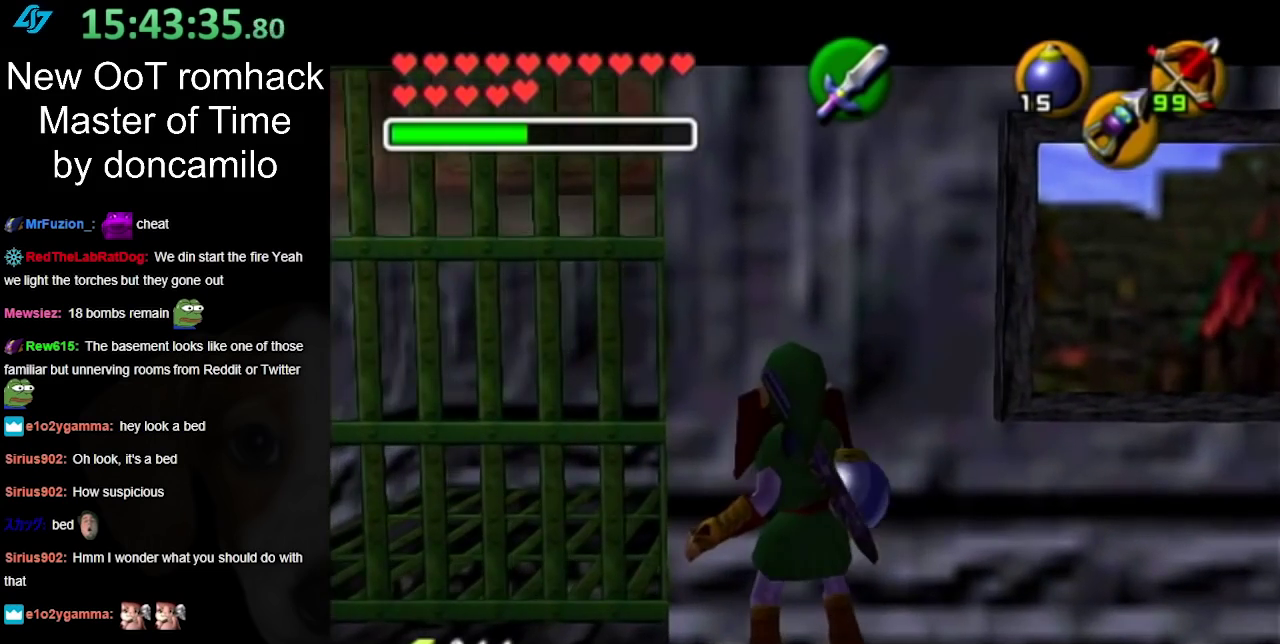
{"buttons": ["L1"], "left_stick": "center", "right_stick": "center", "events": [[83, "left_stick", "down"], [167, "R1", "up"], [250, "left_stick", "center"]]}
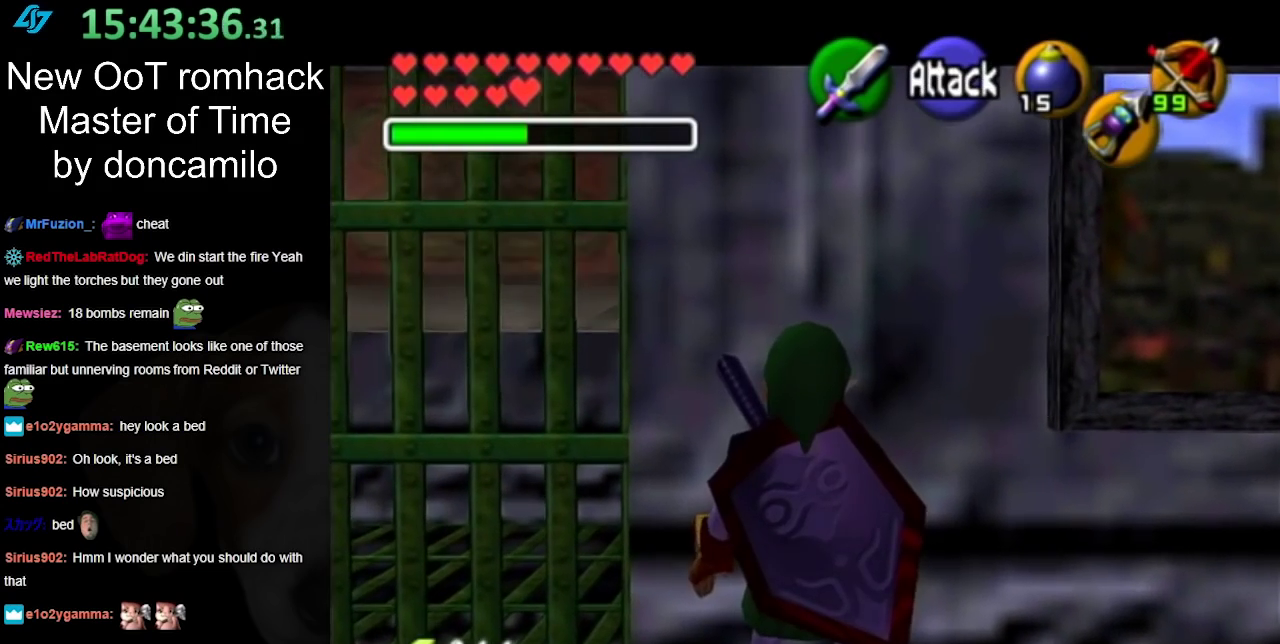
{"buttons": ["L1"], "left_stick": "down-right", "right_stick": "center", "events": [[167, "left_stick", "down"], [300, "left_stick", "down-right"]]}
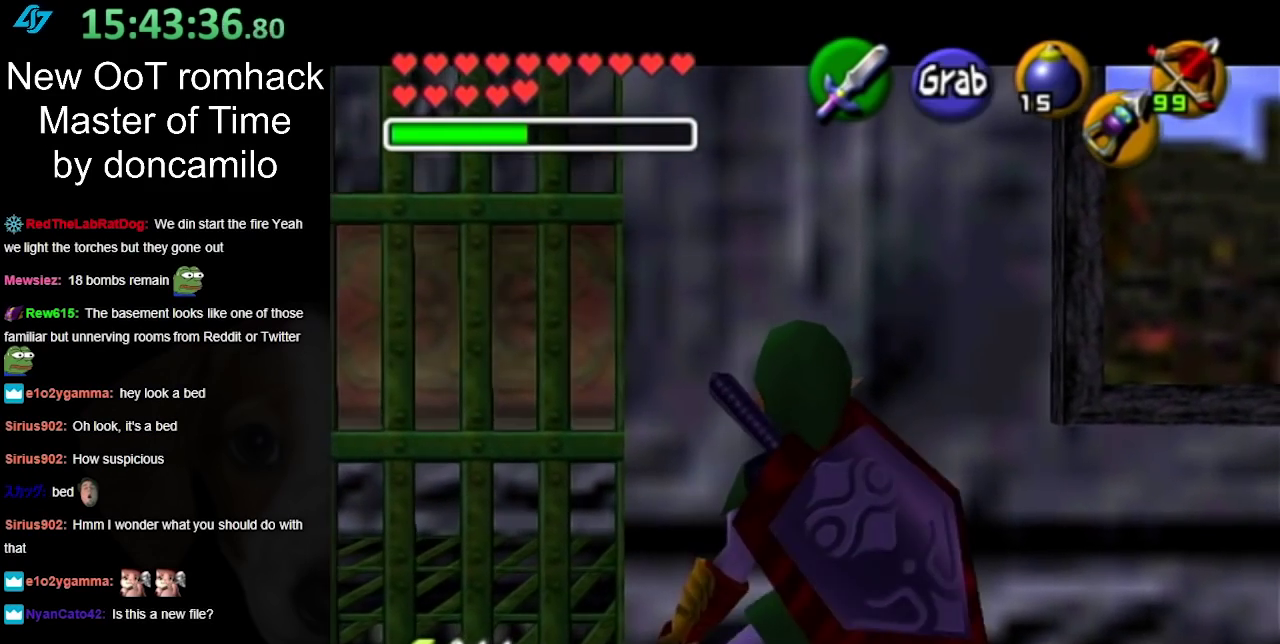
{"buttons": ["L1", "R1"], "left_stick": "center", "right_stick": "center", "events": [[83, "X", "down"], [167, "R1", "down"], [267, "X", "up"], [417, "left_stick", "center"]]}
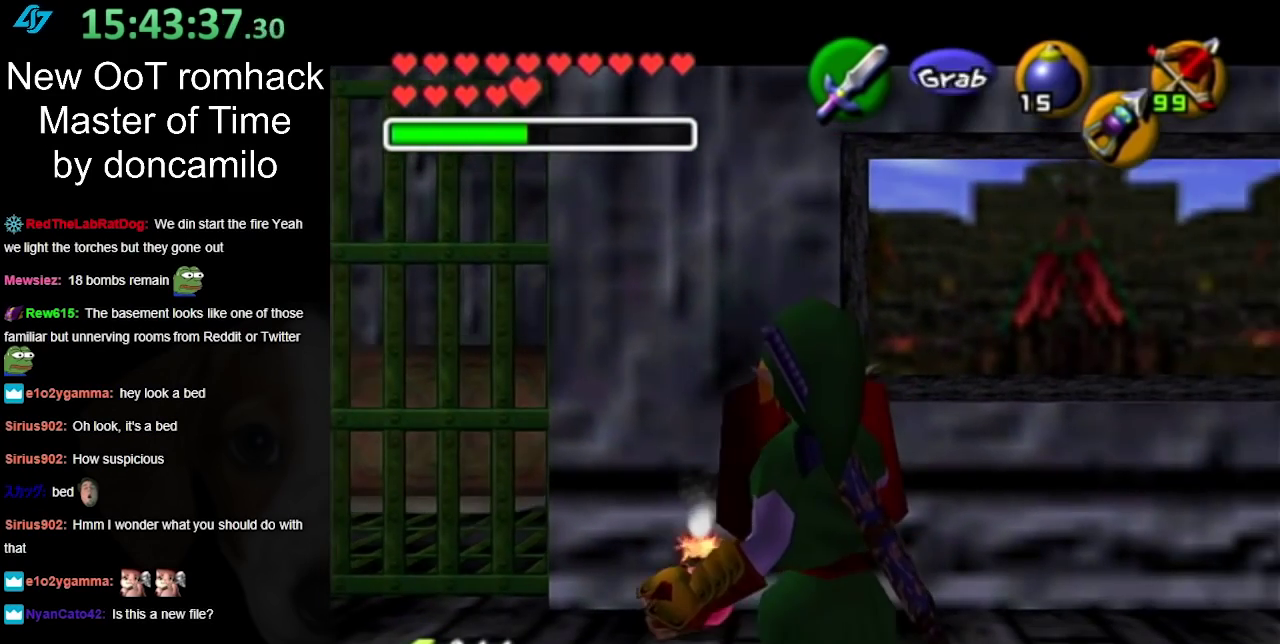
{"buttons": ["L1", "R1"], "left_stick": "up-right", "right_stick": "center", "events": [[483, "left_stick", "up-right"]]}
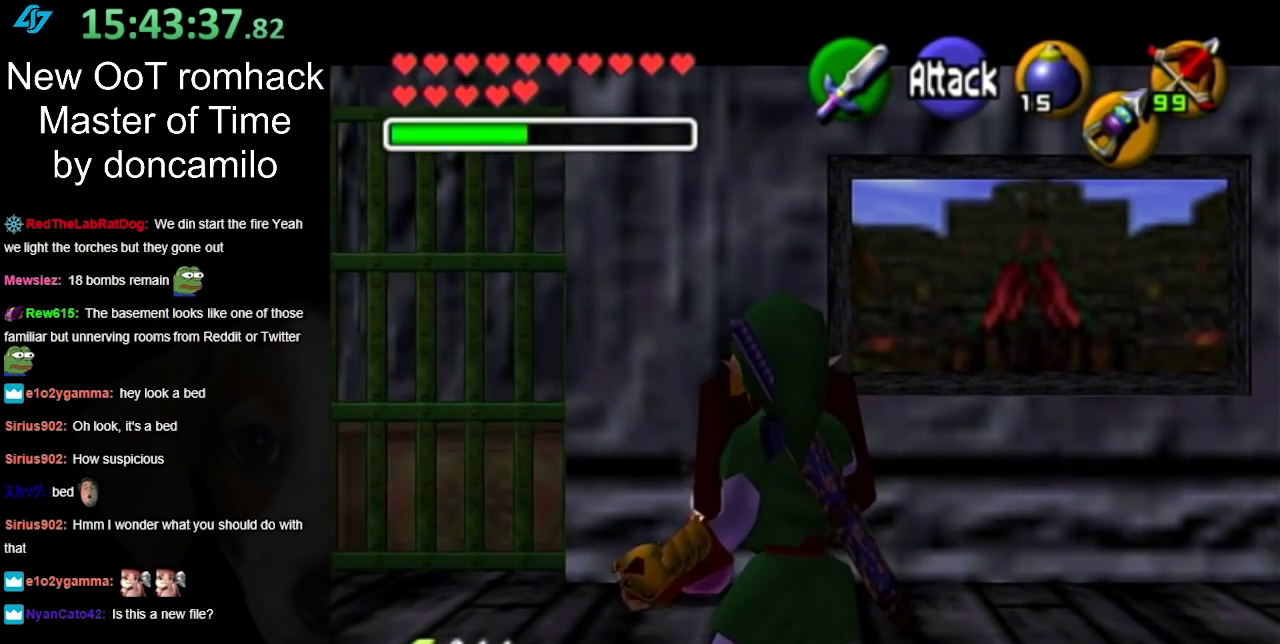
{"buttons": ["L1", "R1"], "left_stick": "center", "right_stick": "center", "events": [[367, "left_stick", "center"]]}
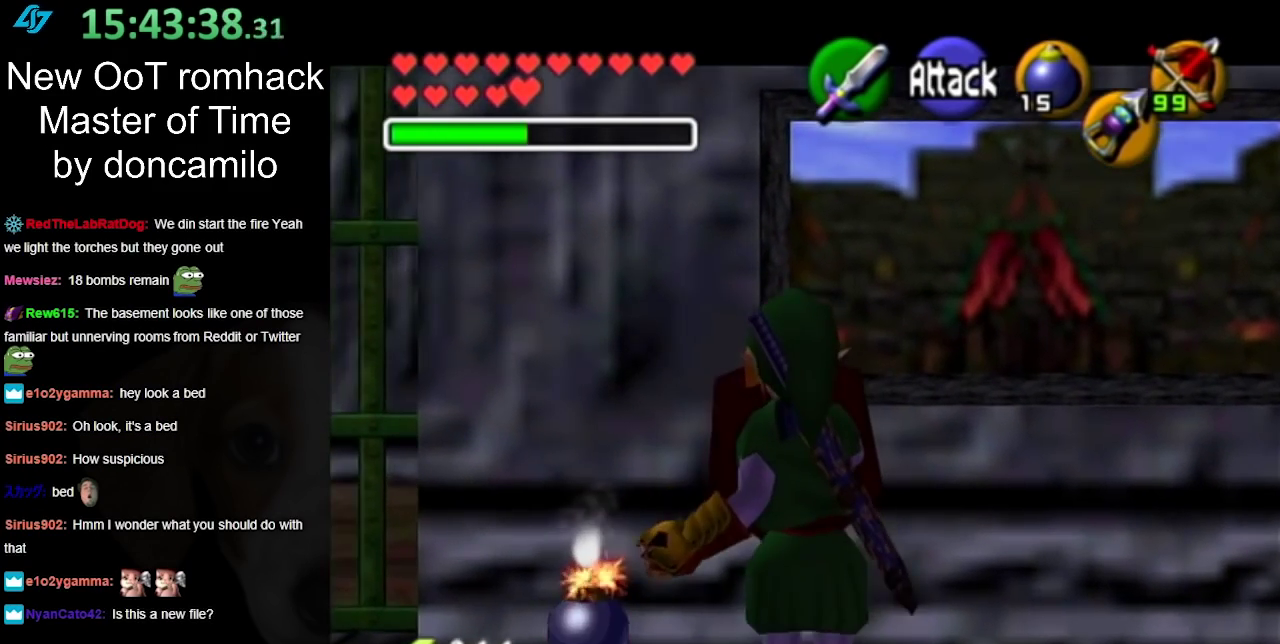
{"buttons": ["L1", "R1"], "left_stick": "center", "right_stick": "center", "events": []}
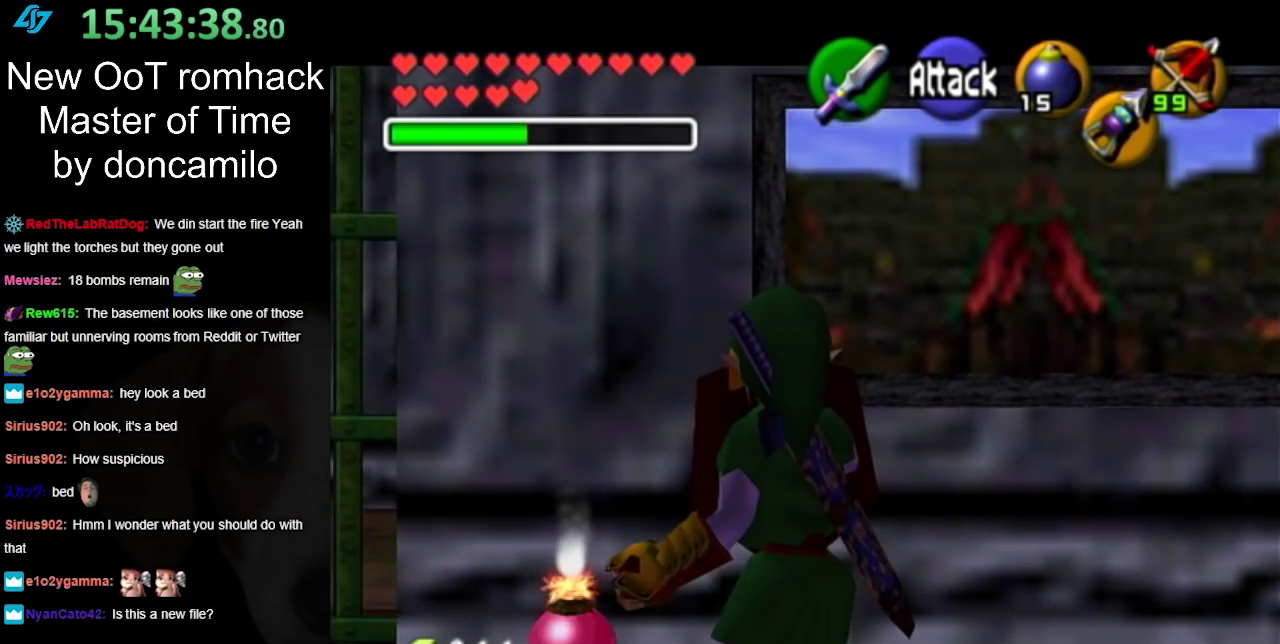
{"buttons": ["L1", "R1"], "left_stick": "down", "right_stick": "center", "events": [[233, "A", "down"], [367, "A", "up"], [450, "left_stick", "down"]]}
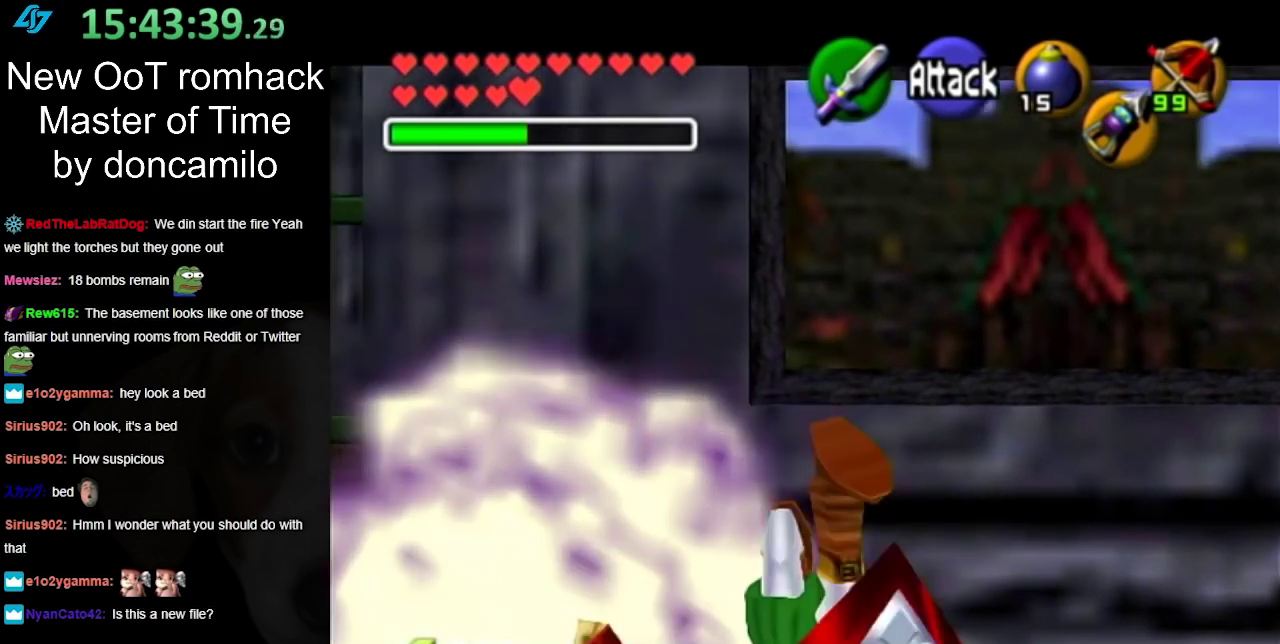
{"buttons": ["X"], "left_stick": "center", "right_stick": "center", "events": [[300, "R1", "up"], [300, "X", "down"], [367, "left_stick", "center"], [450, "L1", "up"]]}